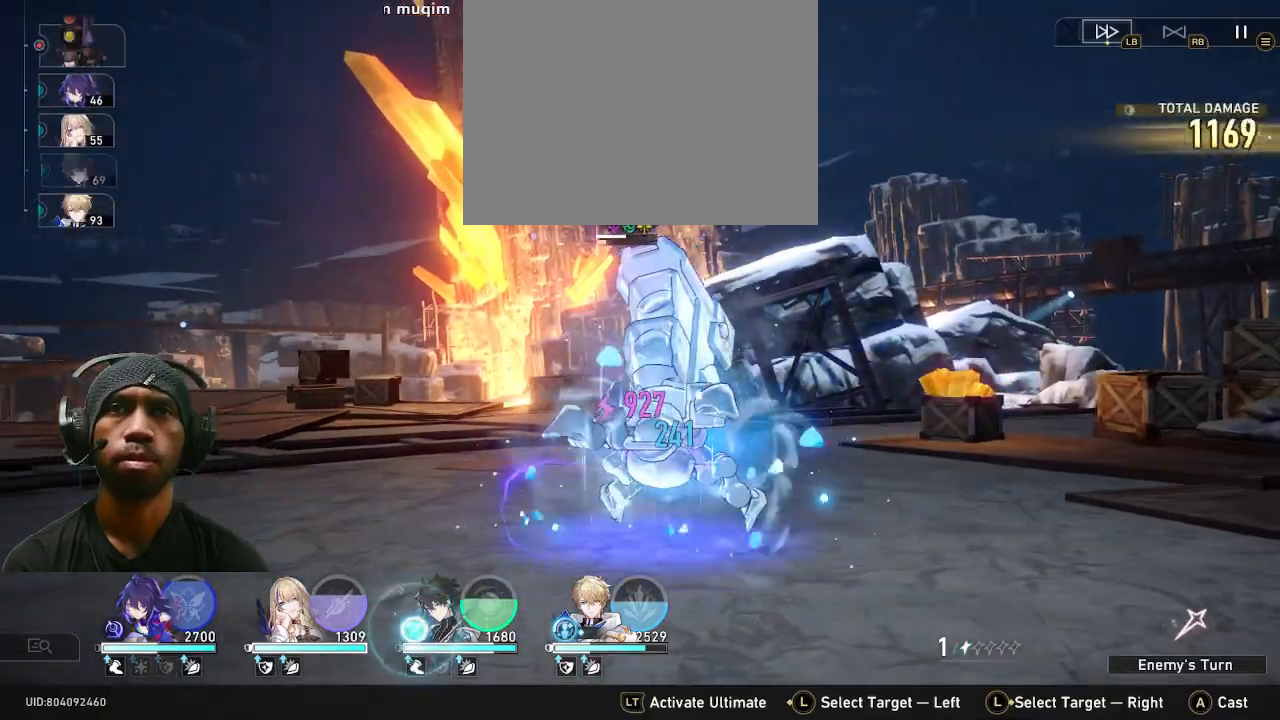
Gameplay with a controller (PlayStation layout); each line is a JSON object with the inputs held at the frame after it. "events" lists button and stick changes between this image and that frame as [ms after this image, input, new state], when the widget could be followed in between. Not read: HOME R2.
{"buttons": [], "left_stick": "center", "right_stick": "center", "events": []}
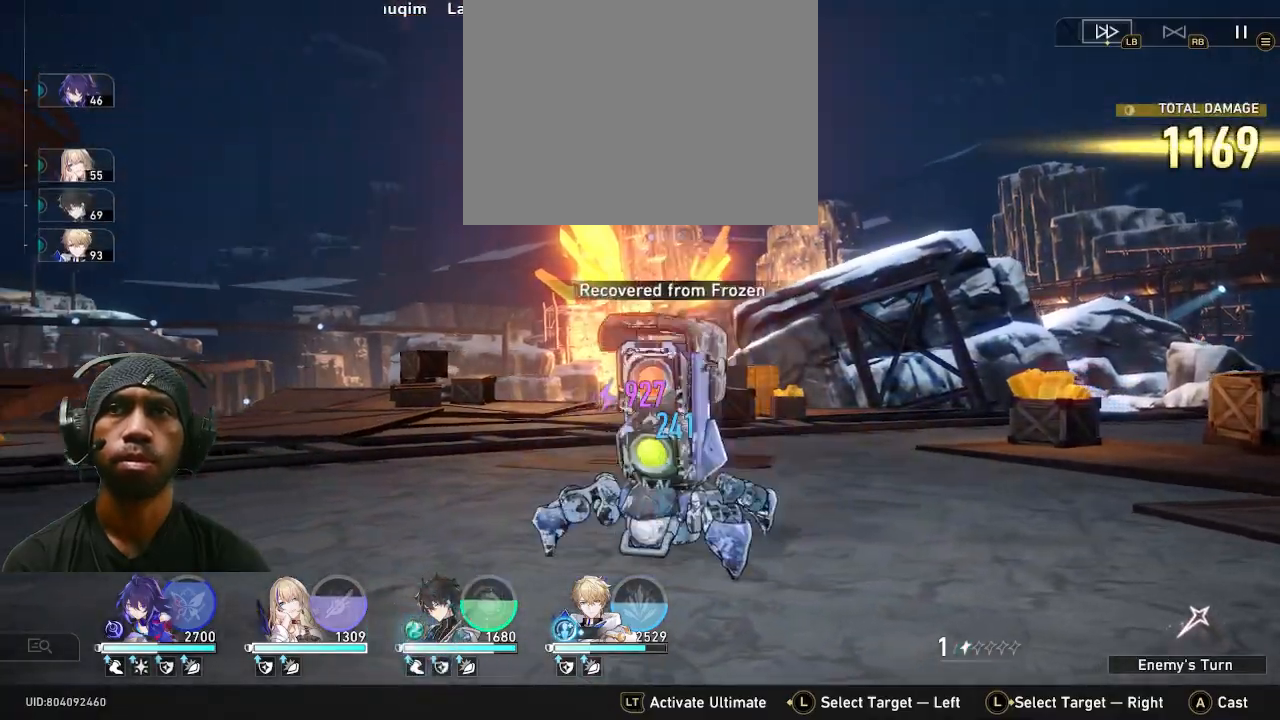
{"buttons": [], "left_stick": "center", "right_stick": "center", "events": []}
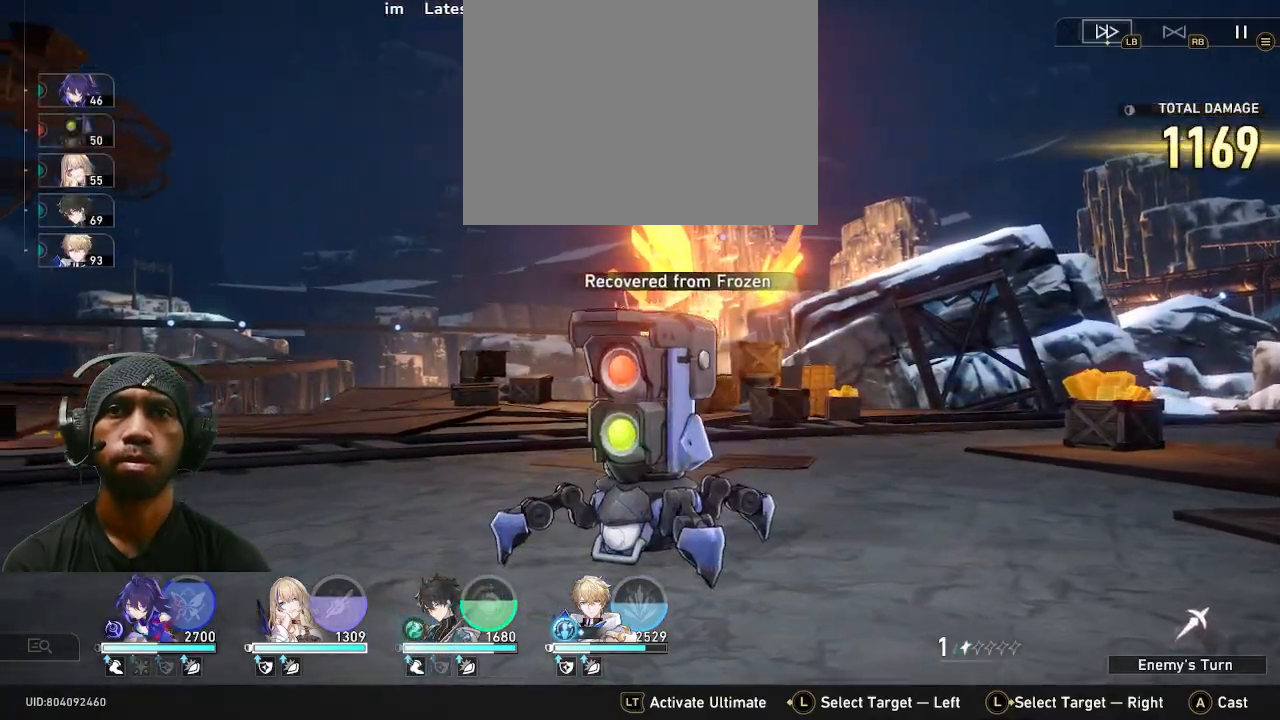
{"buttons": [], "left_stick": "center", "right_stick": "center", "events": []}
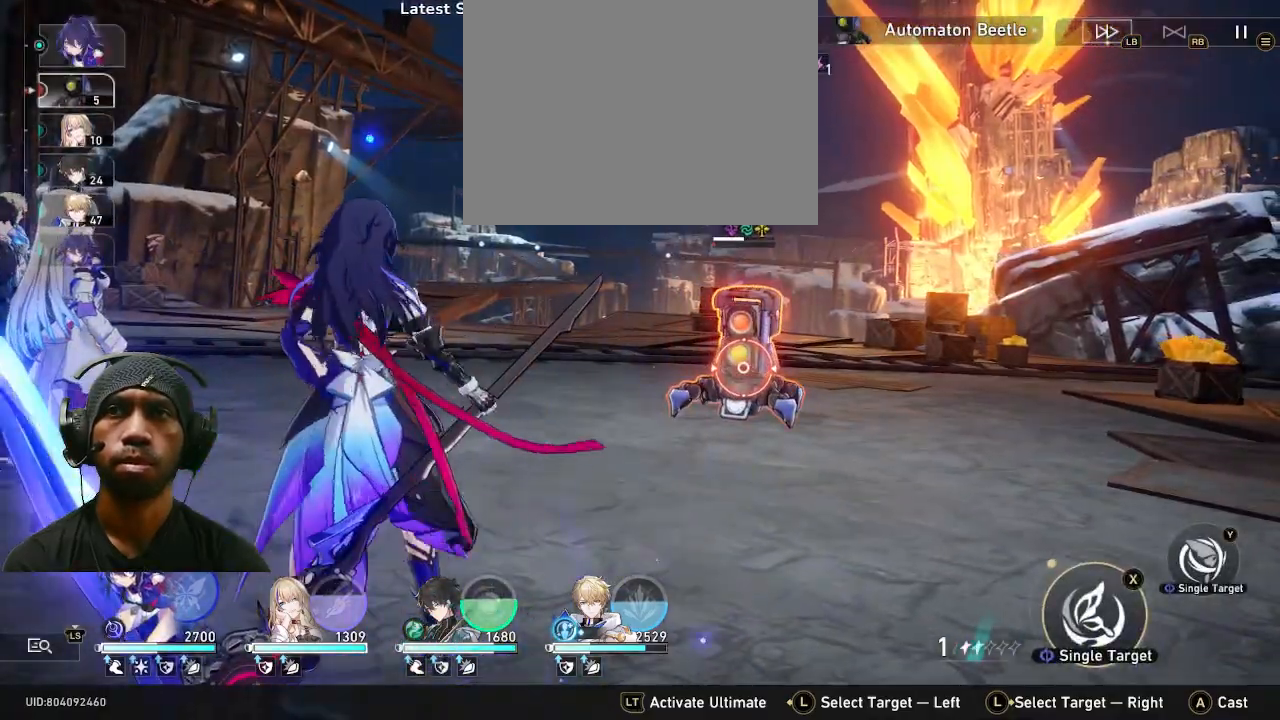
{"buttons": [], "left_stick": "center", "right_stick": "center", "events": [[100, "TRIANGLE", "down"], [233, "TRIANGLE", "up"]]}
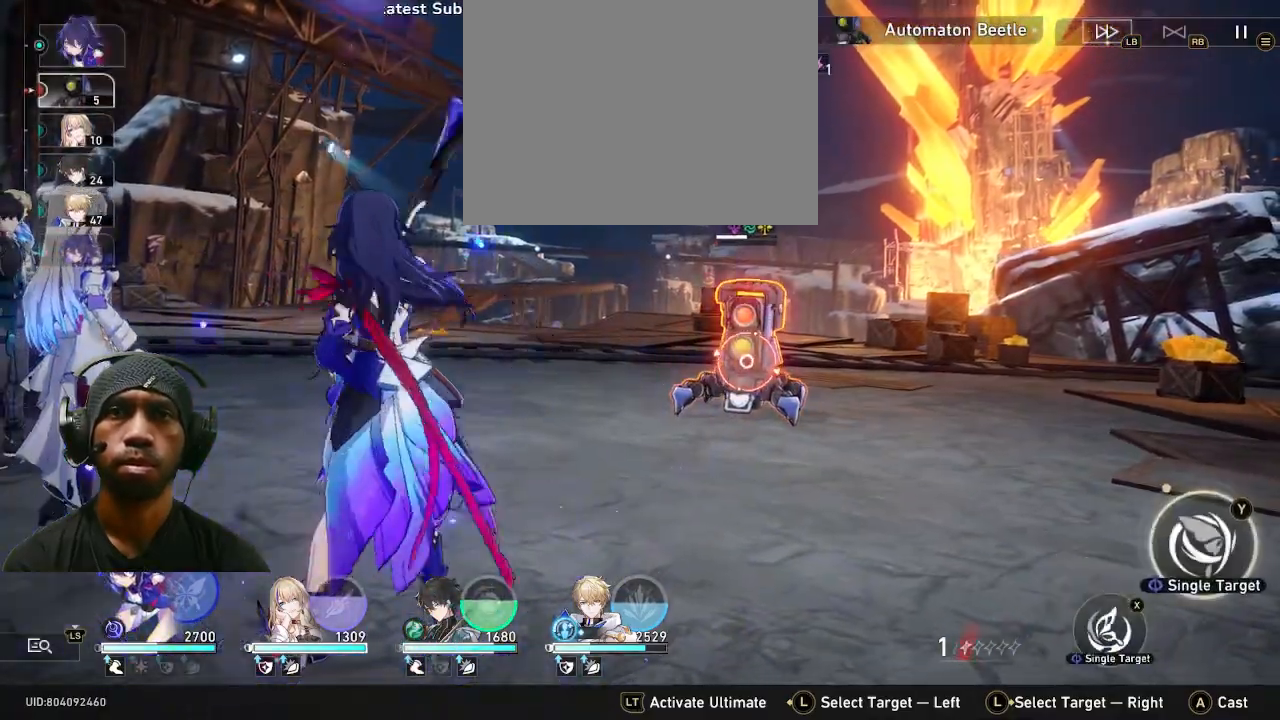
{"buttons": [], "left_stick": "center", "right_stick": "center", "events": [[100, "CROSS", "down"], [217, "CROSS", "up"]]}
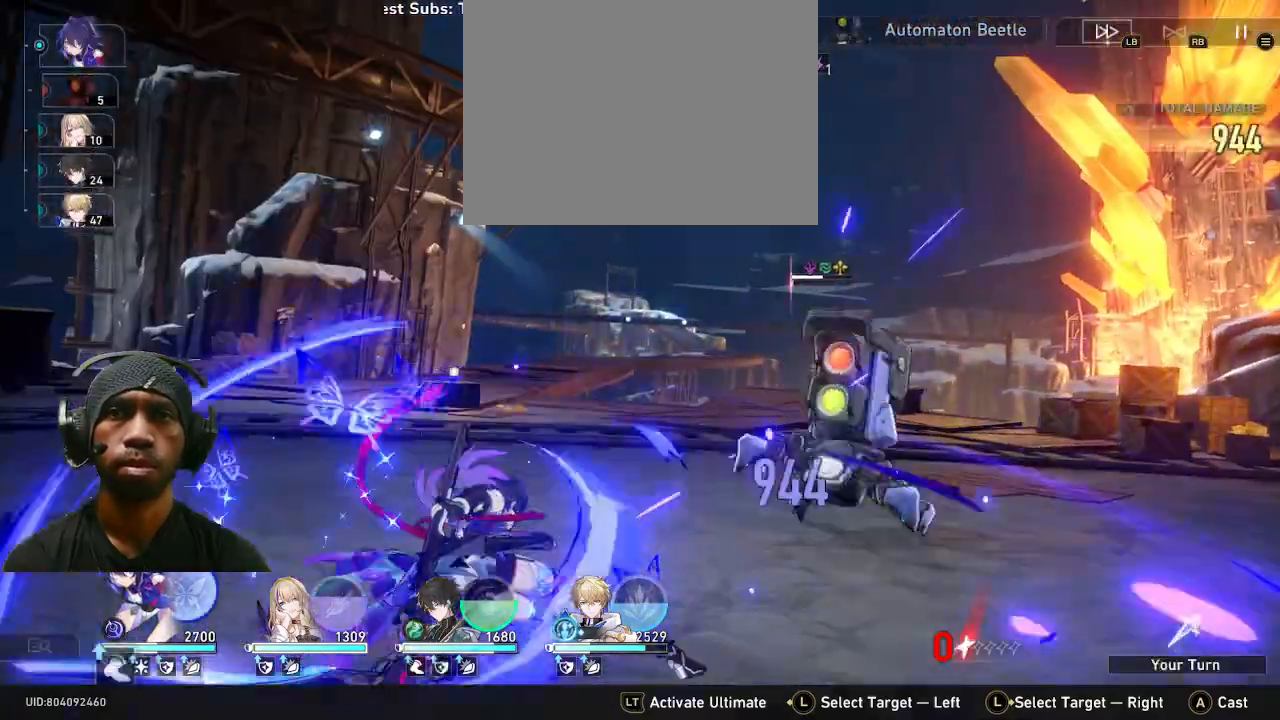
{"buttons": [], "left_stick": "center", "right_stick": "center", "events": []}
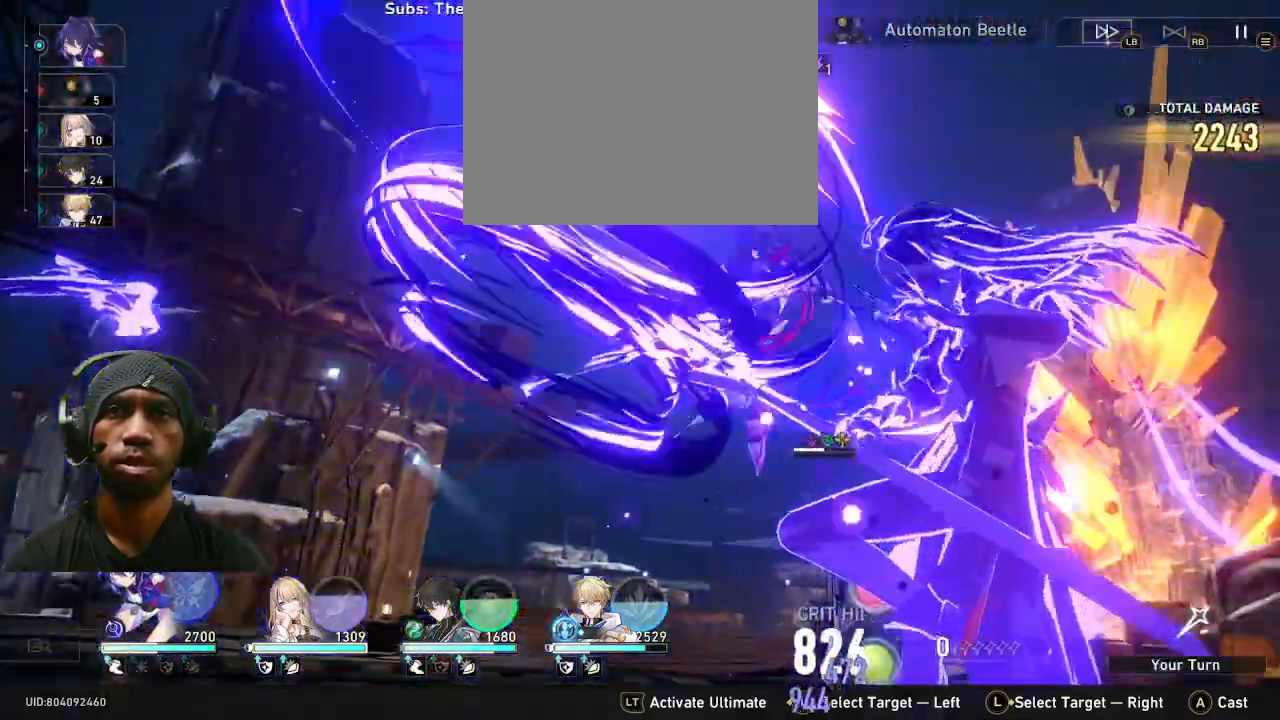
{"buttons": [], "left_stick": "center", "right_stick": "center", "events": []}
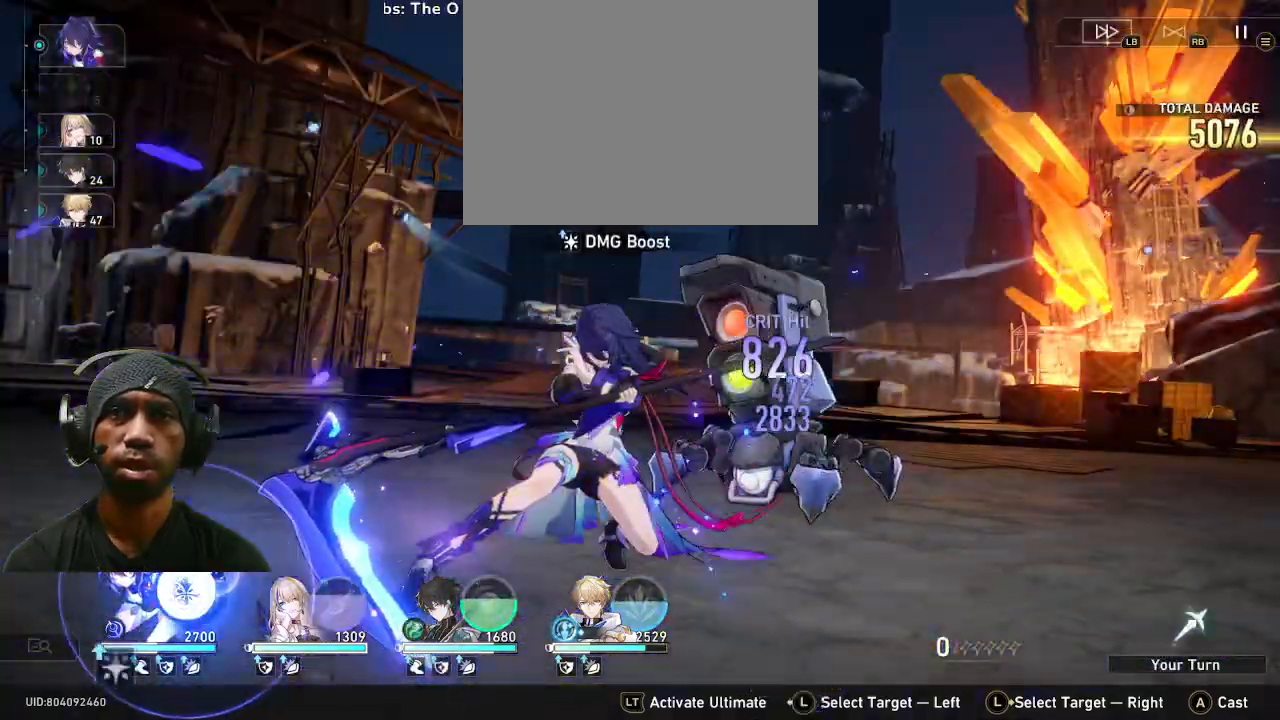
{"buttons": [], "left_stick": "center", "right_stick": "center"}
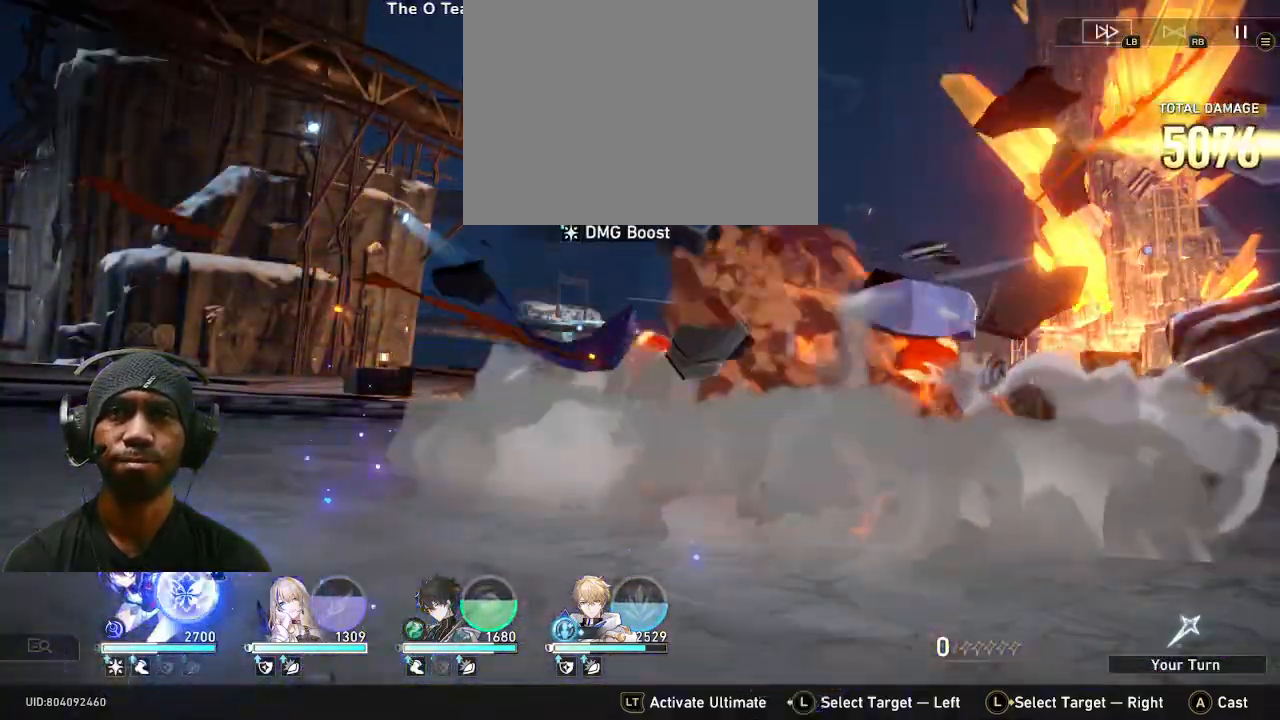
{"buttons": [], "left_stick": "center", "right_stick": "center", "events": []}
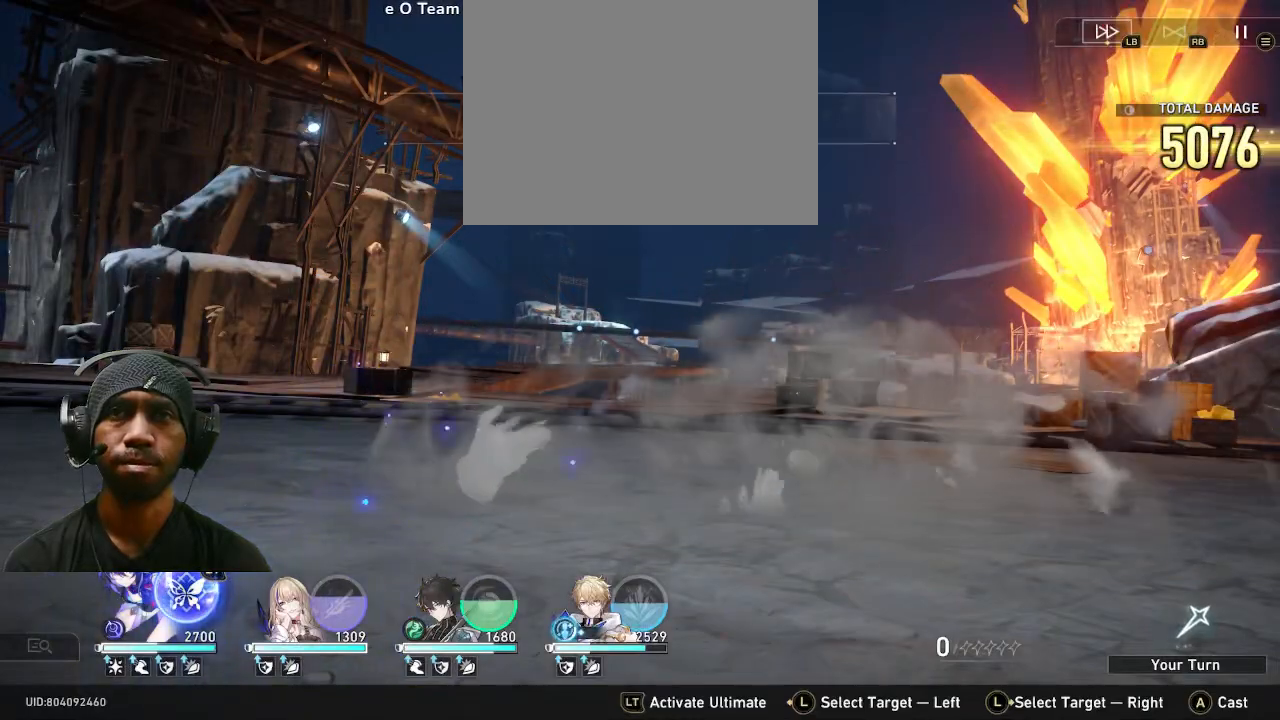
{"buttons": [], "left_stick": "center", "right_stick": "center", "events": []}
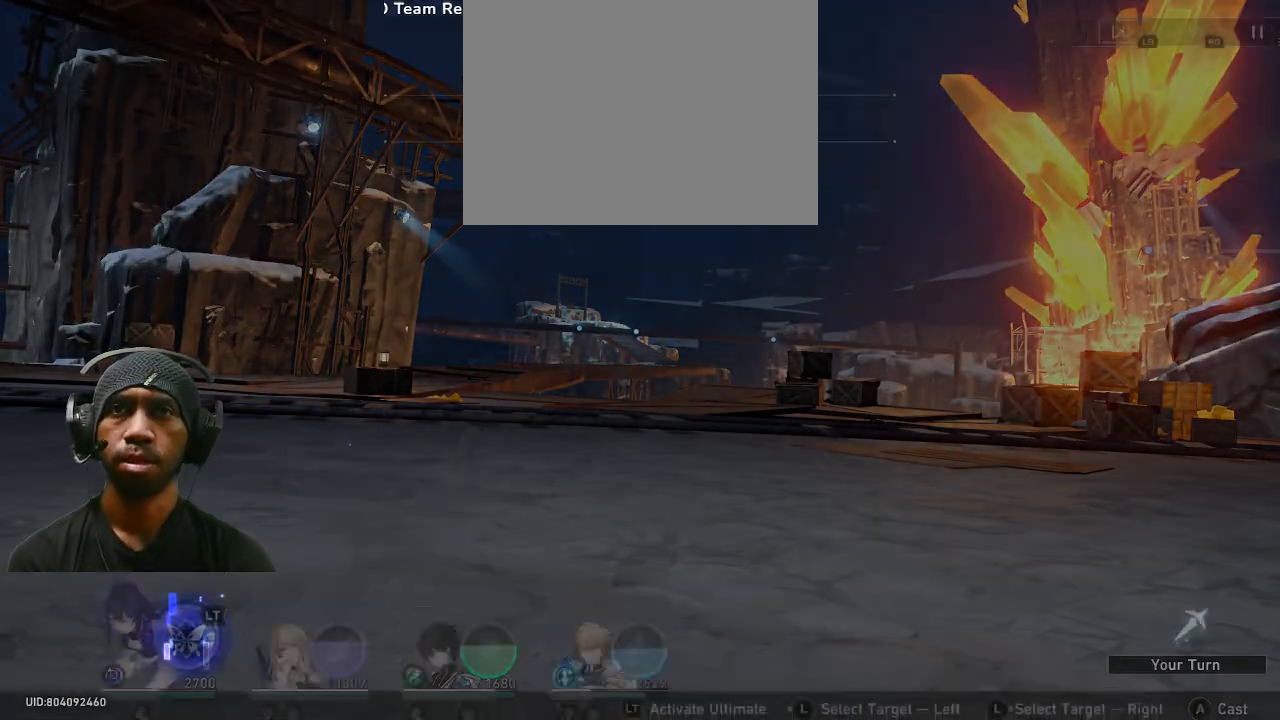
{"buttons": [], "left_stick": "center", "right_stick": "center", "events": []}
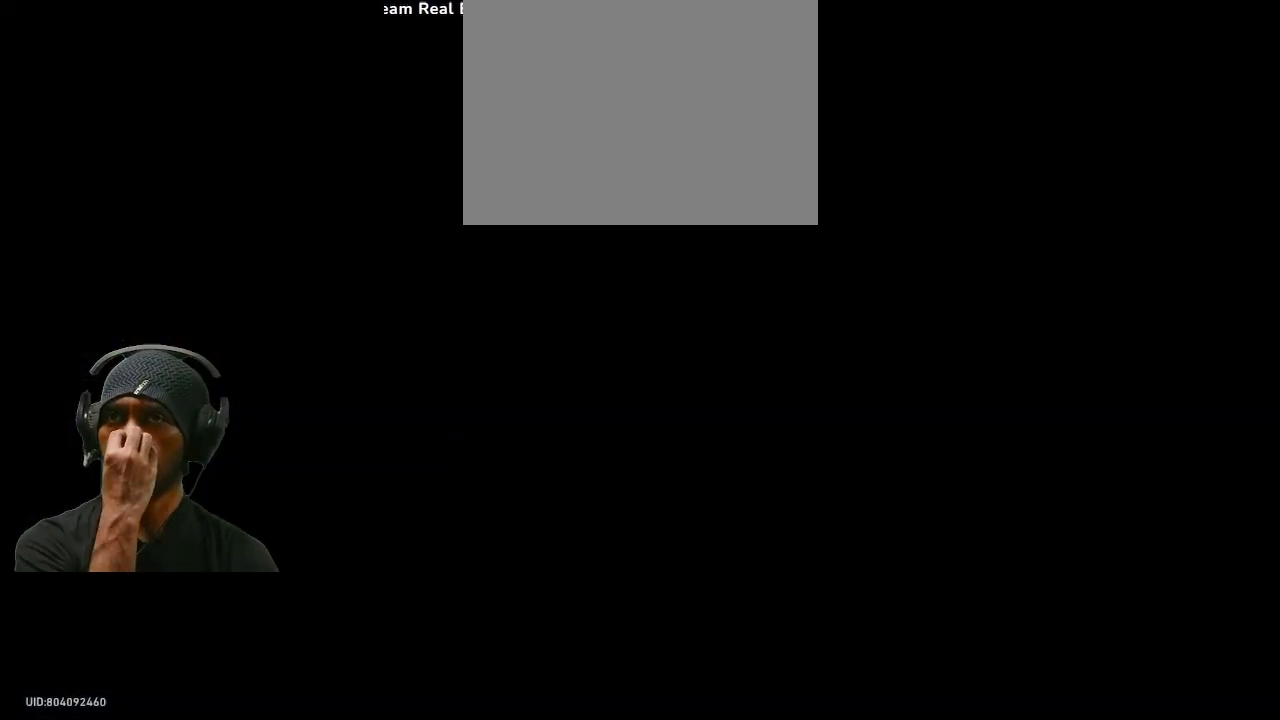
{"buttons": [], "left_stick": "center", "right_stick": "center", "events": []}
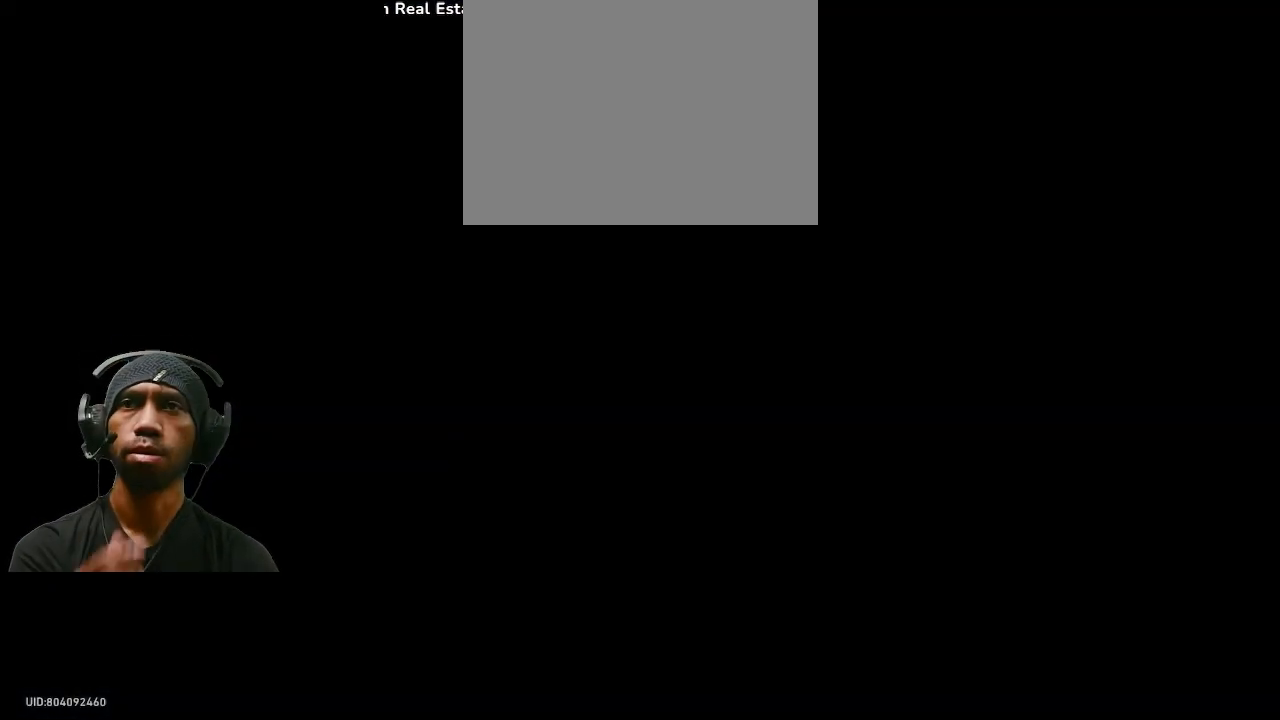
{"buttons": [], "left_stick": "center", "right_stick": "center", "events": []}
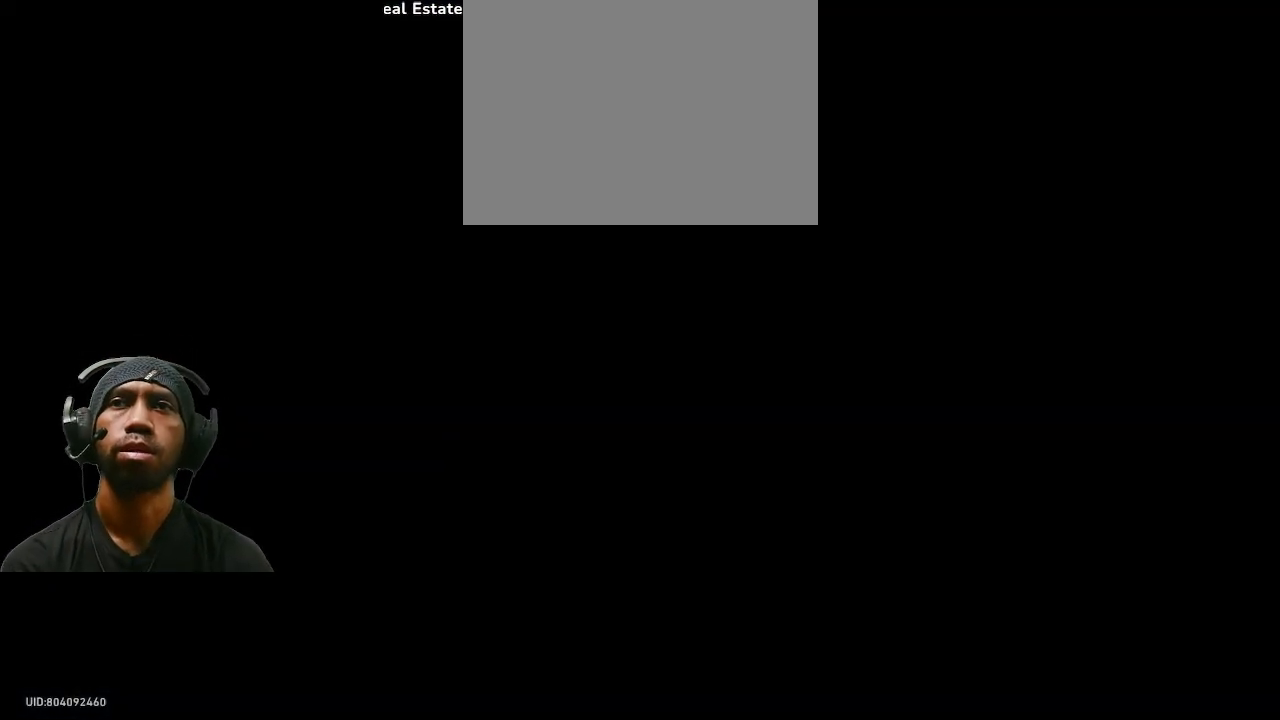
{"buttons": [], "left_stick": "center", "right_stick": "center", "events": []}
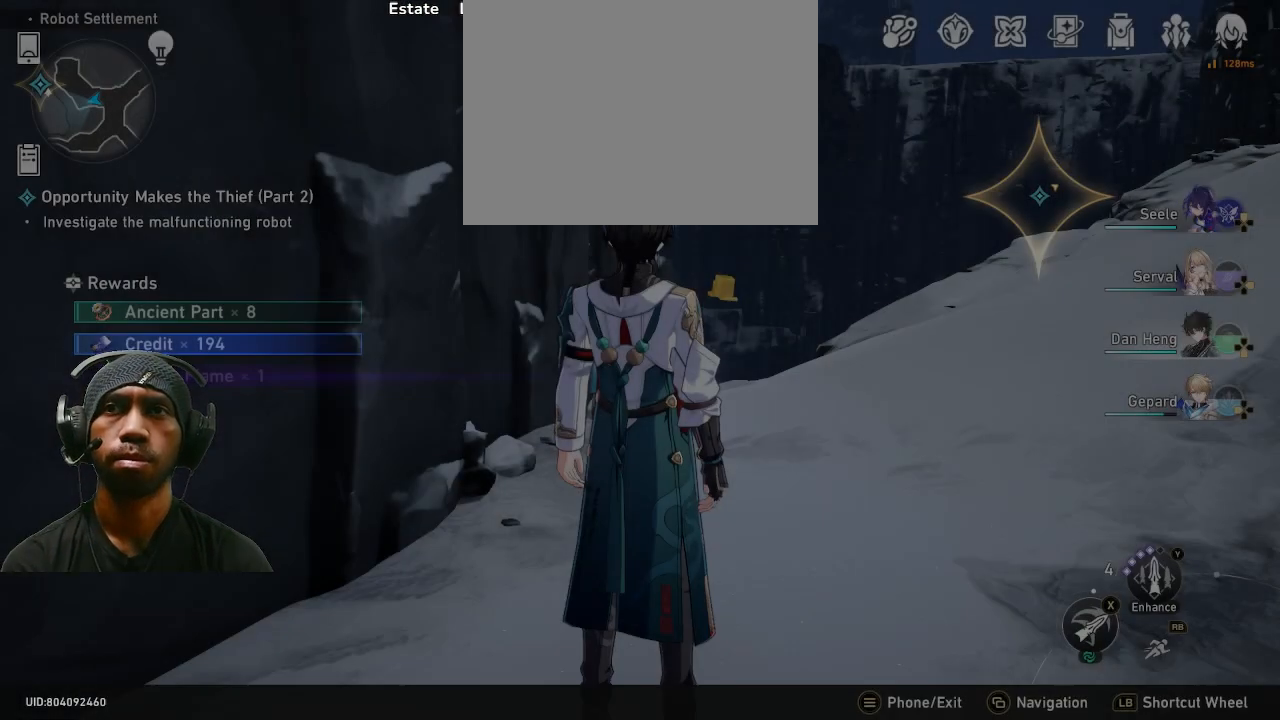
{"buttons": [], "left_stick": "up", "right_stick": "center", "events": [[350, "left_stick", "up"]]}
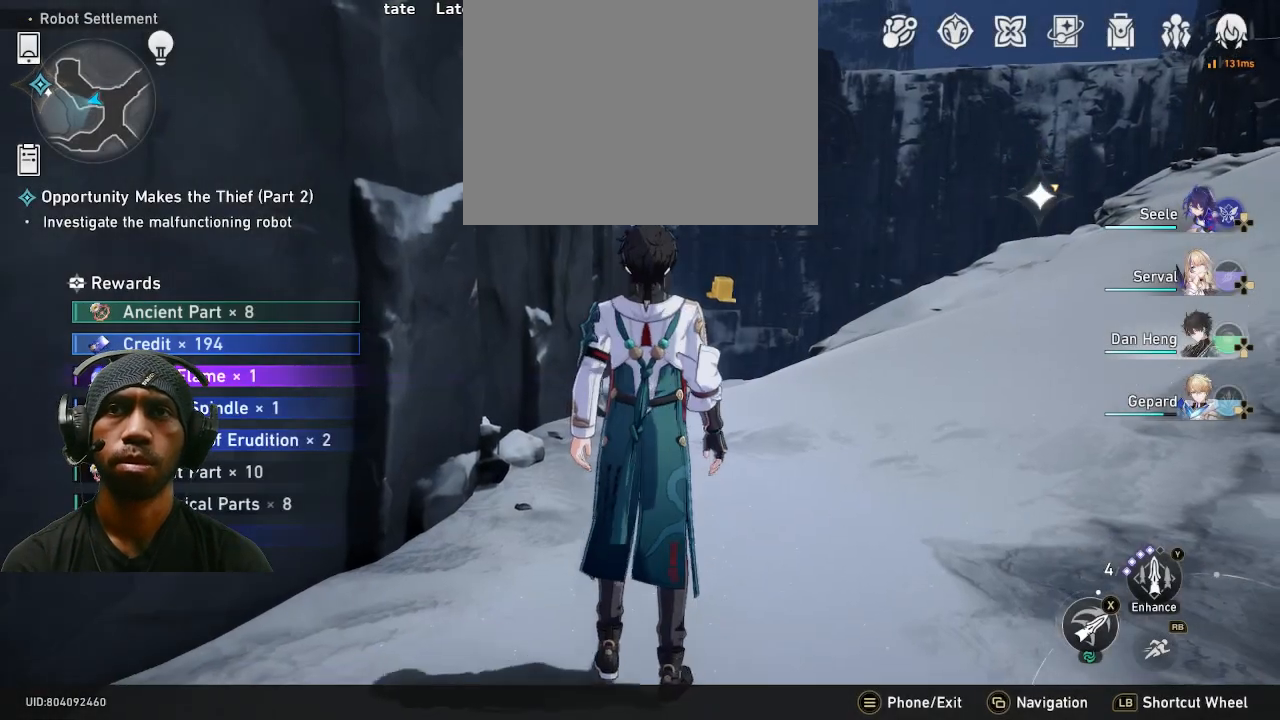
{"buttons": [], "left_stick": "up", "right_stick": "right", "events": [[450, "right_stick", "right"]]}
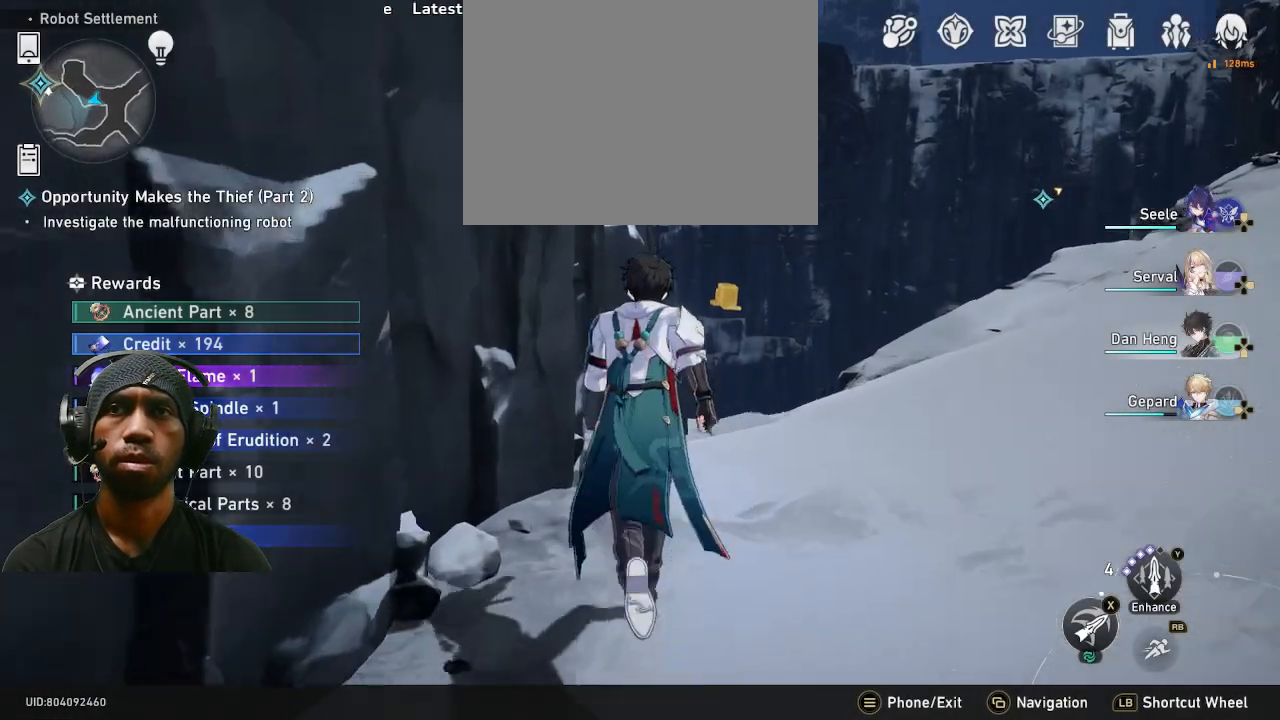
{"buttons": [], "left_stick": "up", "right_stick": "center", "events": [[300, "right_stick", "center"]]}
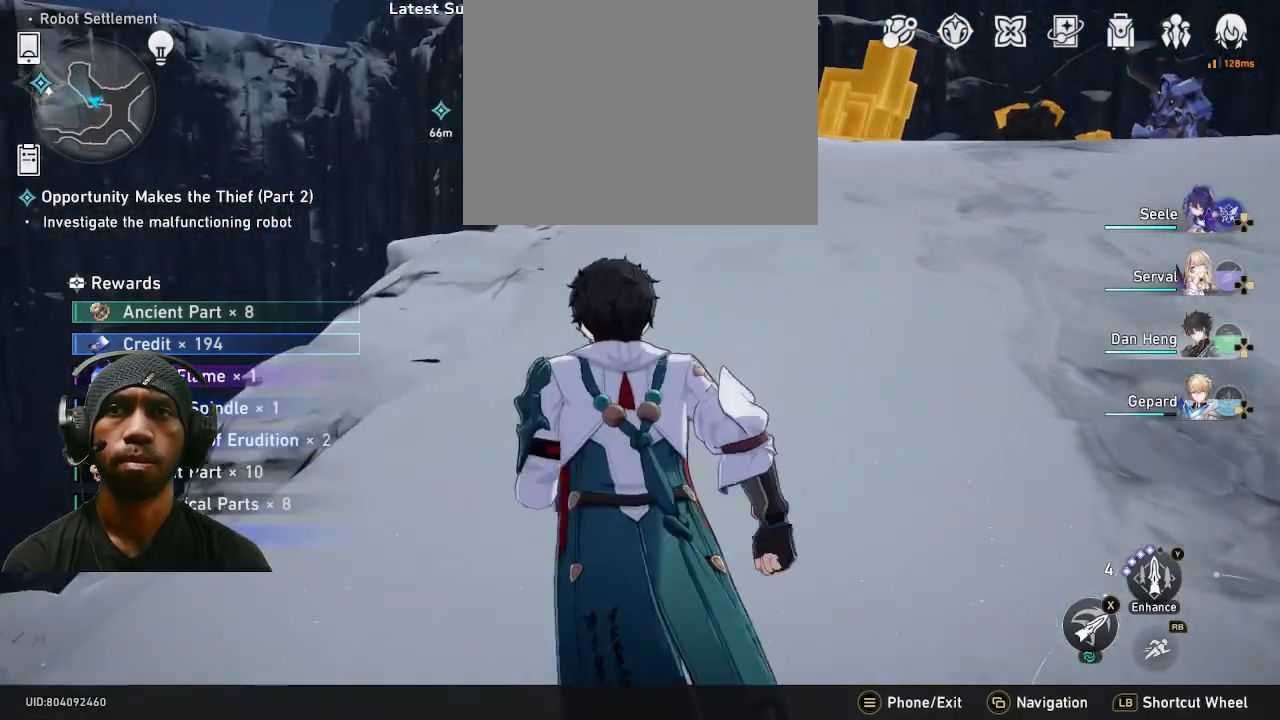
{"buttons": [], "left_stick": "up", "right_stick": "center", "events": [[200, "right_stick", "right"], [417, "right_stick", "center"]]}
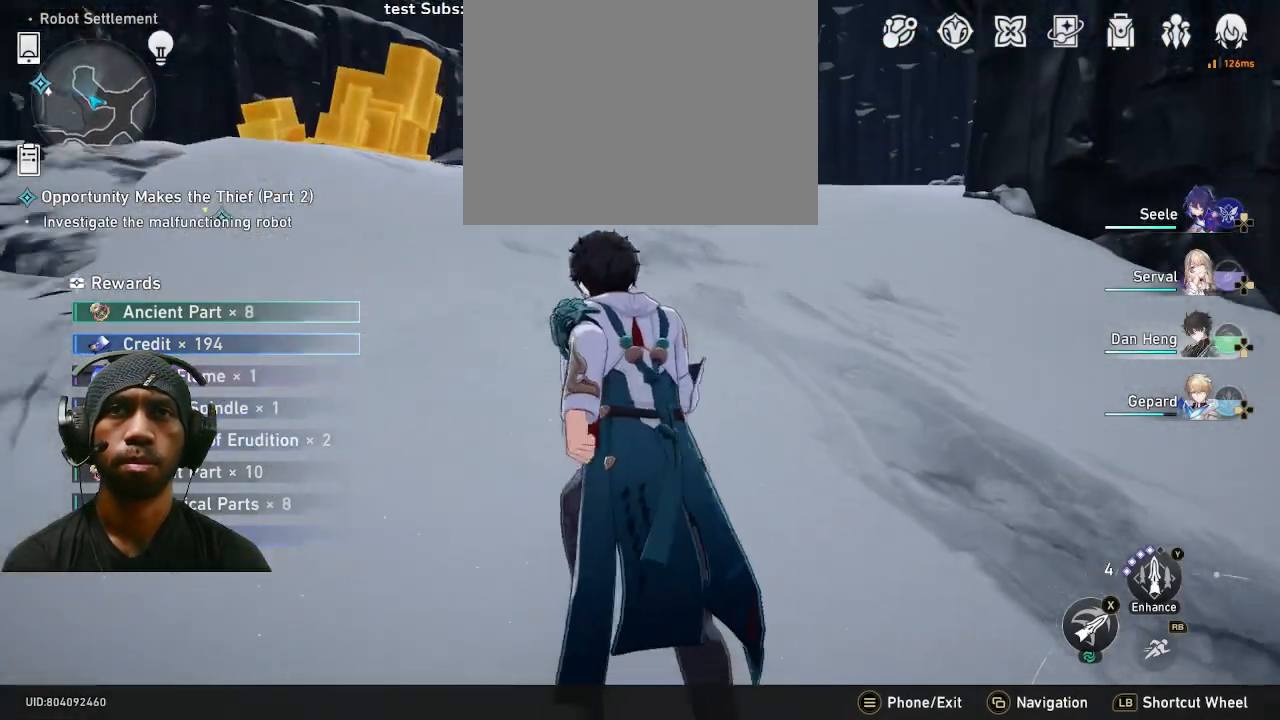
{"buttons": [], "left_stick": "up", "right_stick": "left", "events": [[500, "right_stick", "left"]]}
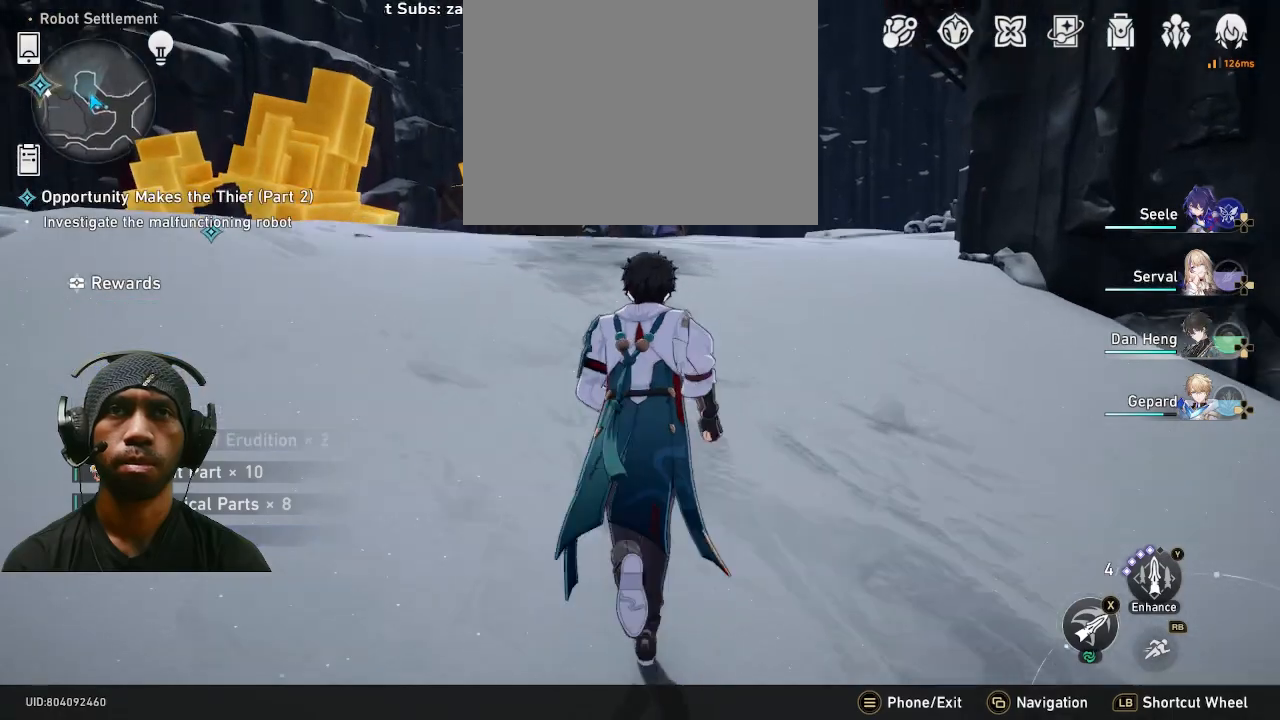
{"buttons": [], "left_stick": "up", "right_stick": "center", "events": [[217, "right_stick", "center"]]}
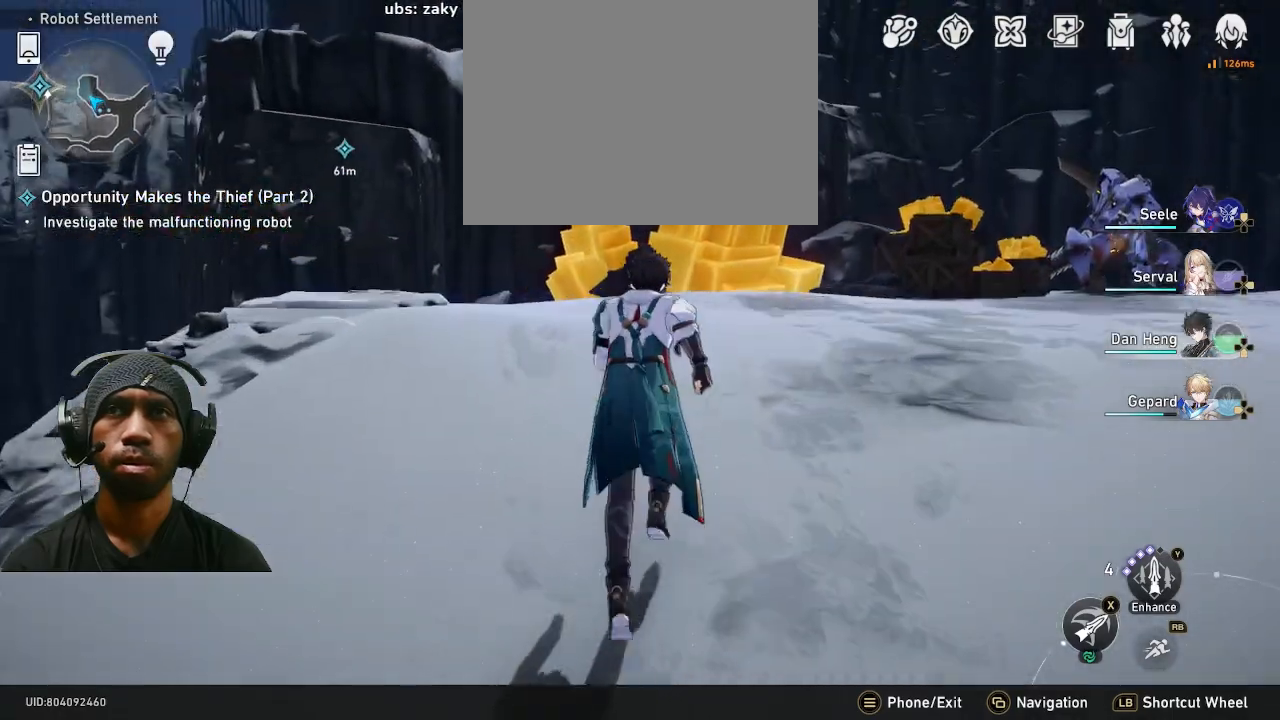
{"buttons": [], "left_stick": "up", "right_stick": "left", "events": [[417, "right_stick", "left"]]}
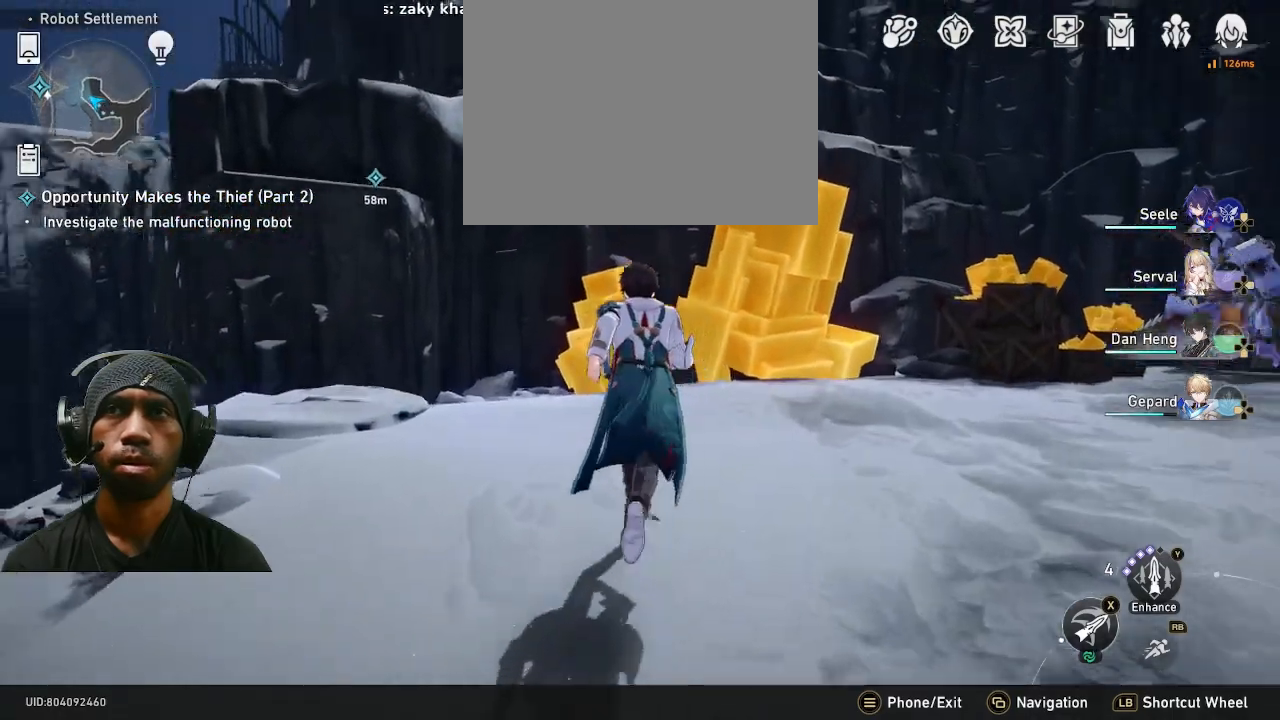
{"buttons": [], "left_stick": "up", "right_stick": "center", "events": [[50, "right_stick", "right"], [100, "right_stick", "left"], [183, "right_stick", "center"]]}
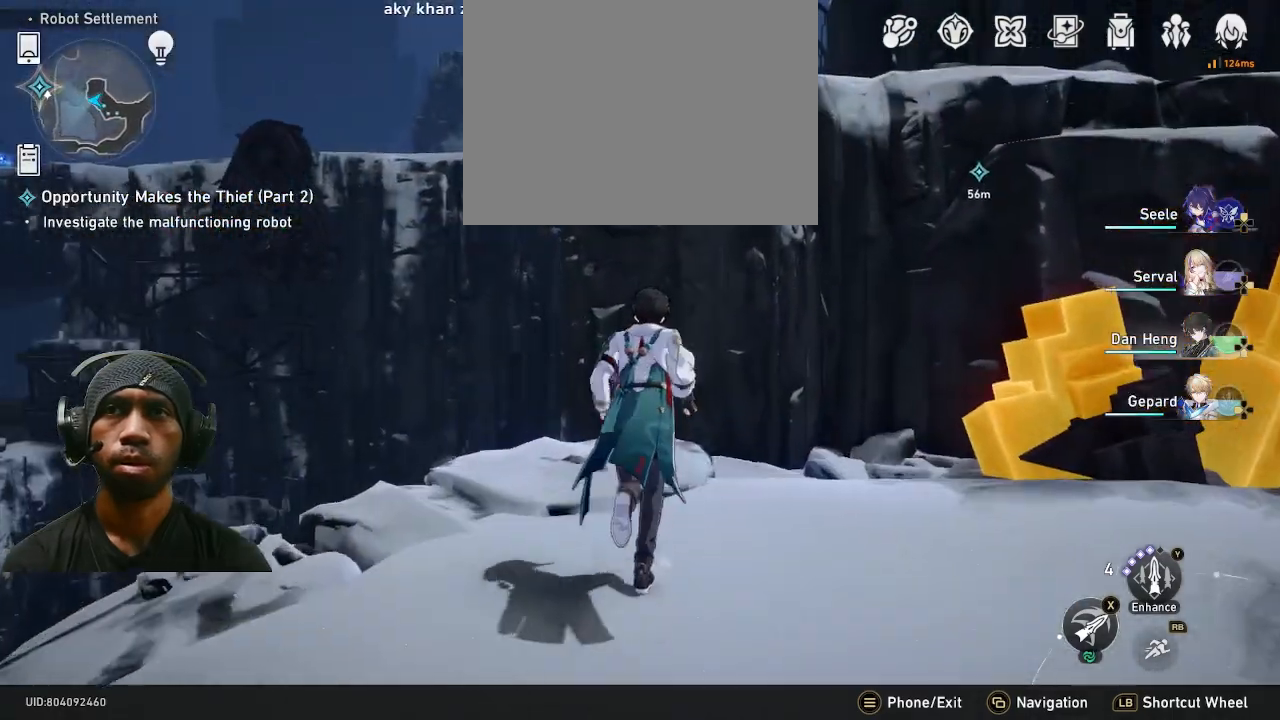
{"buttons": [], "left_stick": "center", "right_stick": "center", "events": [[267, "left_stick", "center"], [267, "right_stick", "up-right"], [467, "right_stick", "center"]]}
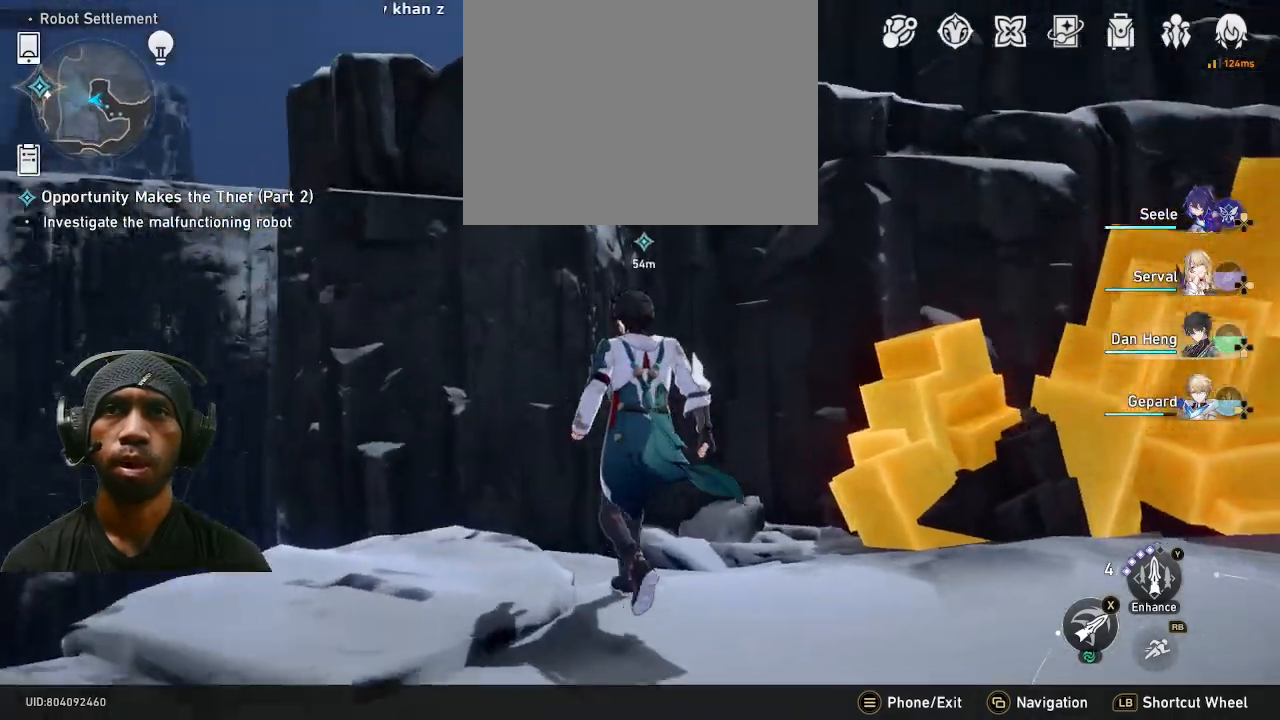
{"buttons": [], "left_stick": "up-right", "right_stick": "right", "events": [[133, "left_stick", "up-right"], [400, "right_stick", "right"]]}
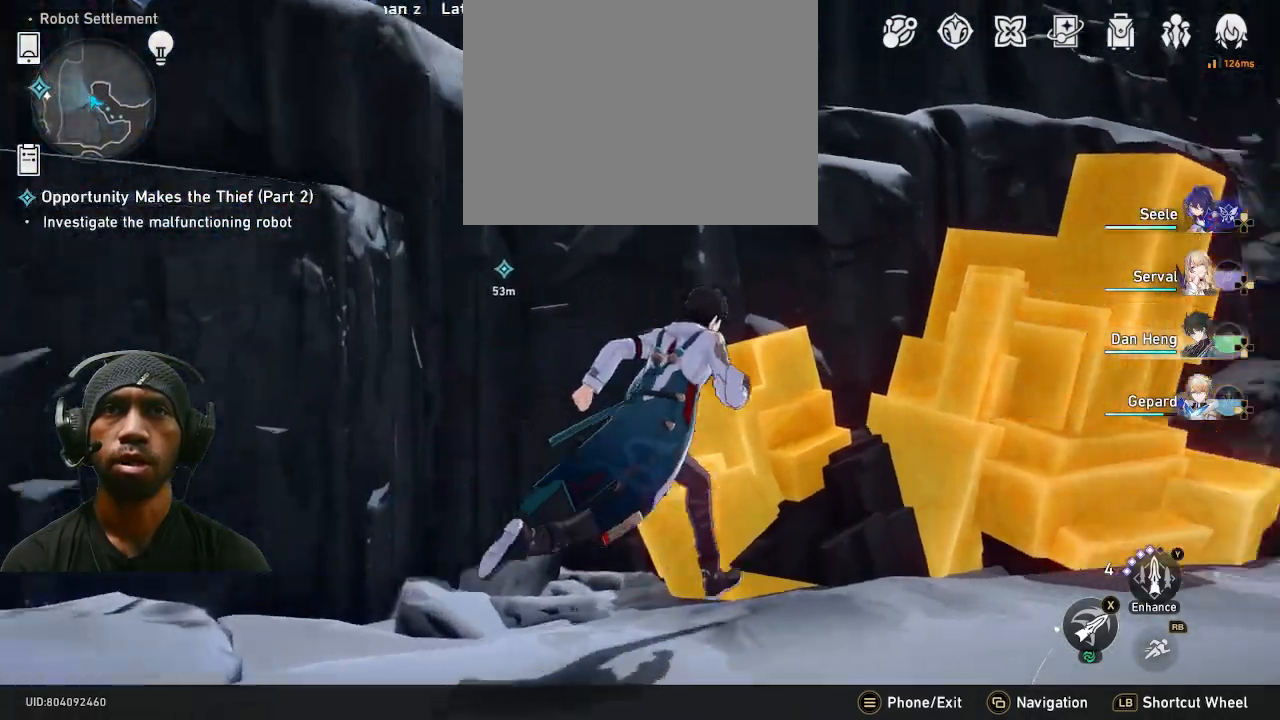
{"buttons": [], "left_stick": "up-right", "right_stick": "center", "events": [[483, "right_stick", "center"]]}
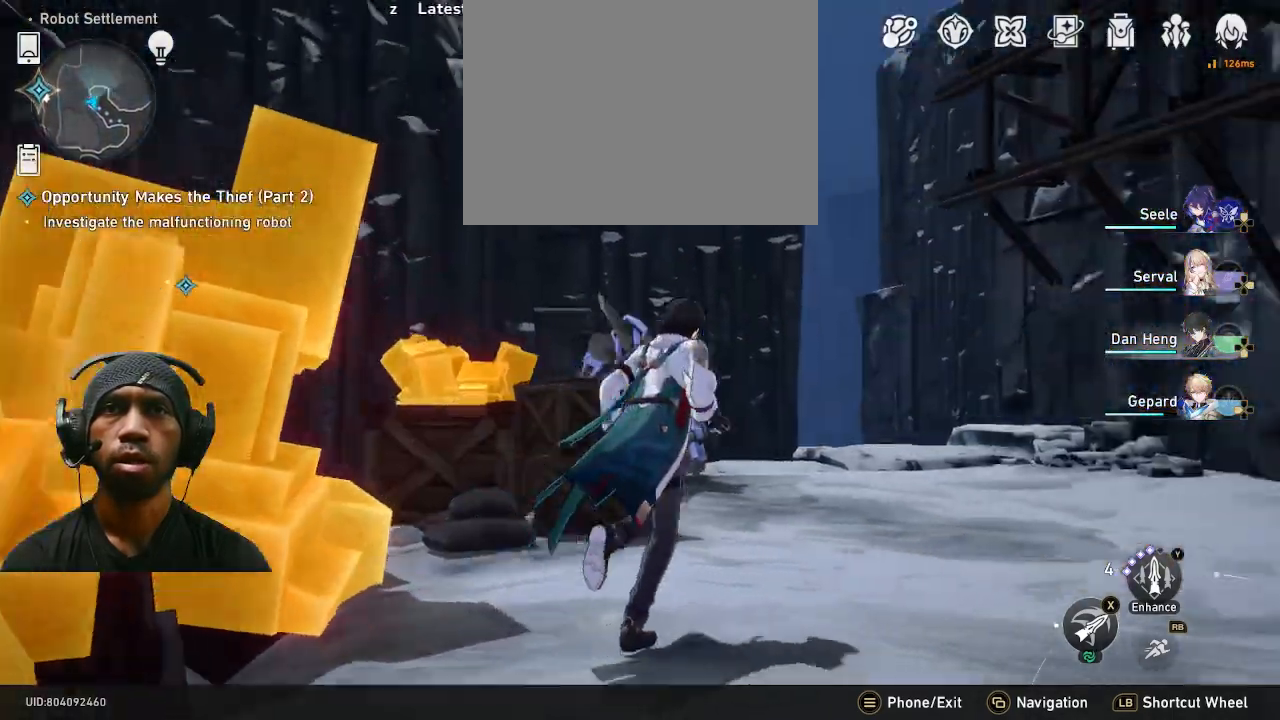
{"buttons": [], "left_stick": "up-right", "right_stick": "right", "events": [[300, "right_stick", "right"]]}
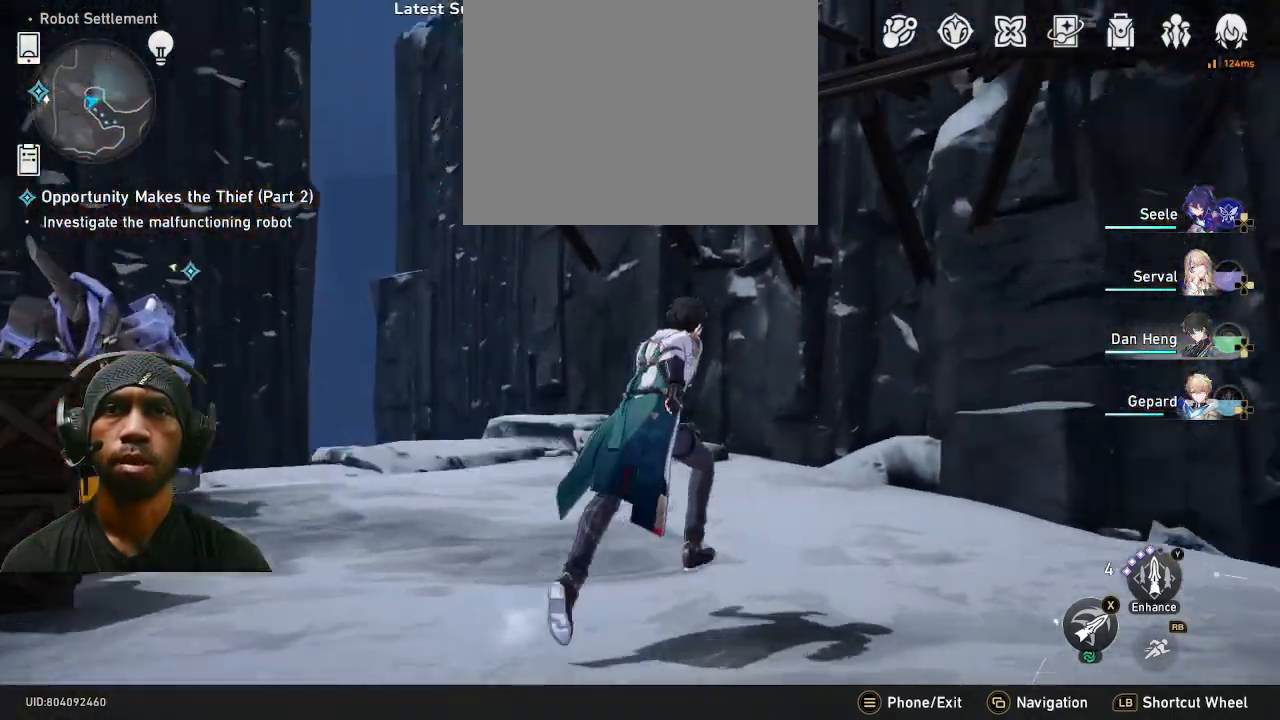
{"buttons": [], "left_stick": "up-right", "right_stick": "center", "events": [[50, "left_stick", "right"], [417, "left_stick", "up-right"], [467, "right_stick", "center"]]}
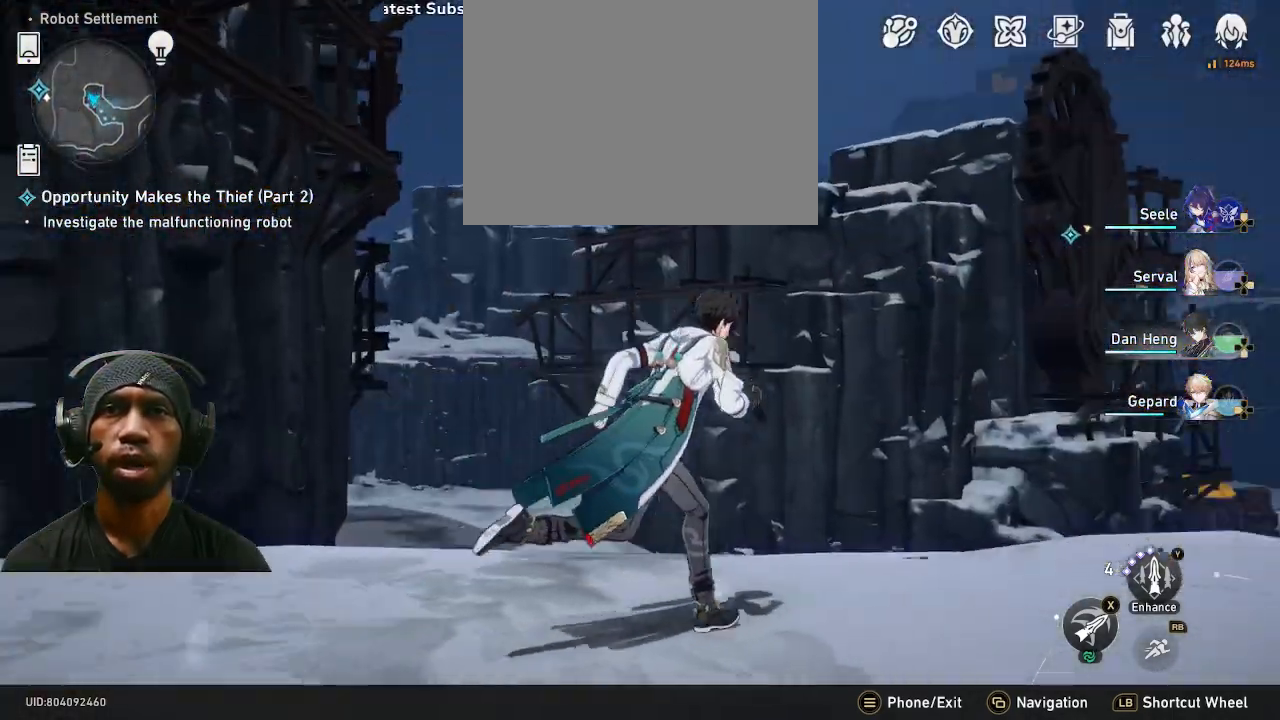
{"buttons": [], "left_stick": "up", "right_stick": "center", "events": [[50, "R1", "down"], [150, "R1", "up"], [150, "left_stick", "up"]]}
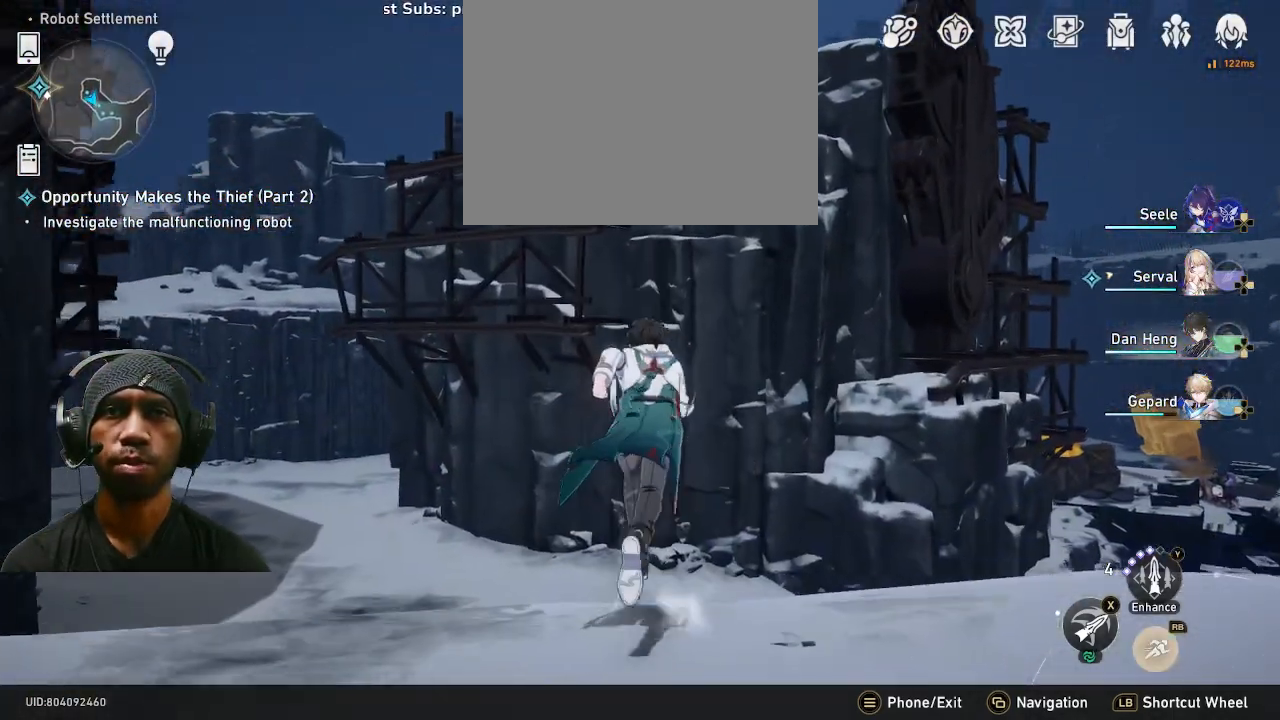
{"buttons": [], "left_stick": "up", "right_stick": "center", "events": [[33, "right_stick", "left"], [183, "right_stick", "center"]]}